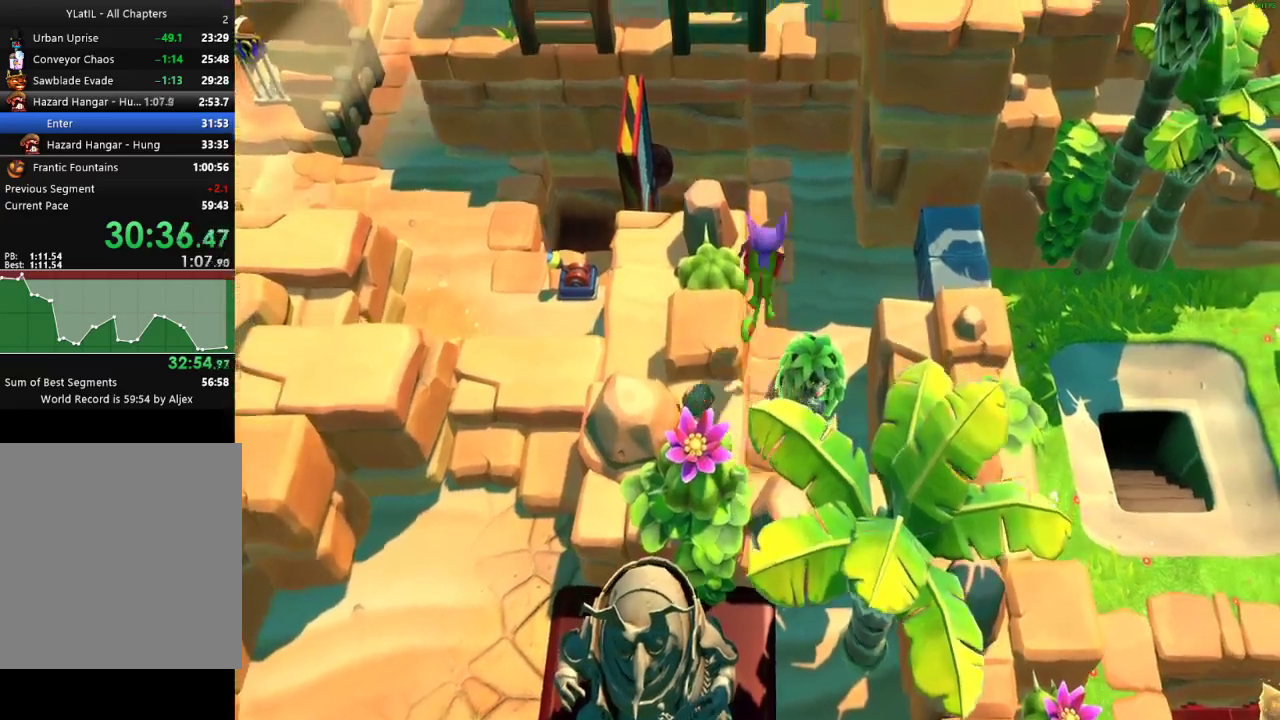
Gameplay with a controller (Xbox layout); each line is a JSON object with the inputs held at the frame after it (dt_ms = milliseconds from this image to that frame). "events" lists button and stick changes between this image and that frame as [ms after this image, input, new state], when the widget could be followed in between.
{"dt_ms": 500, "buttons": [], "left_stick": "up", "right_stick": "center", "events": [[17, "left_stick", "up-left"], [150, "A", "up"], [167, "left_stick", "up"]]}
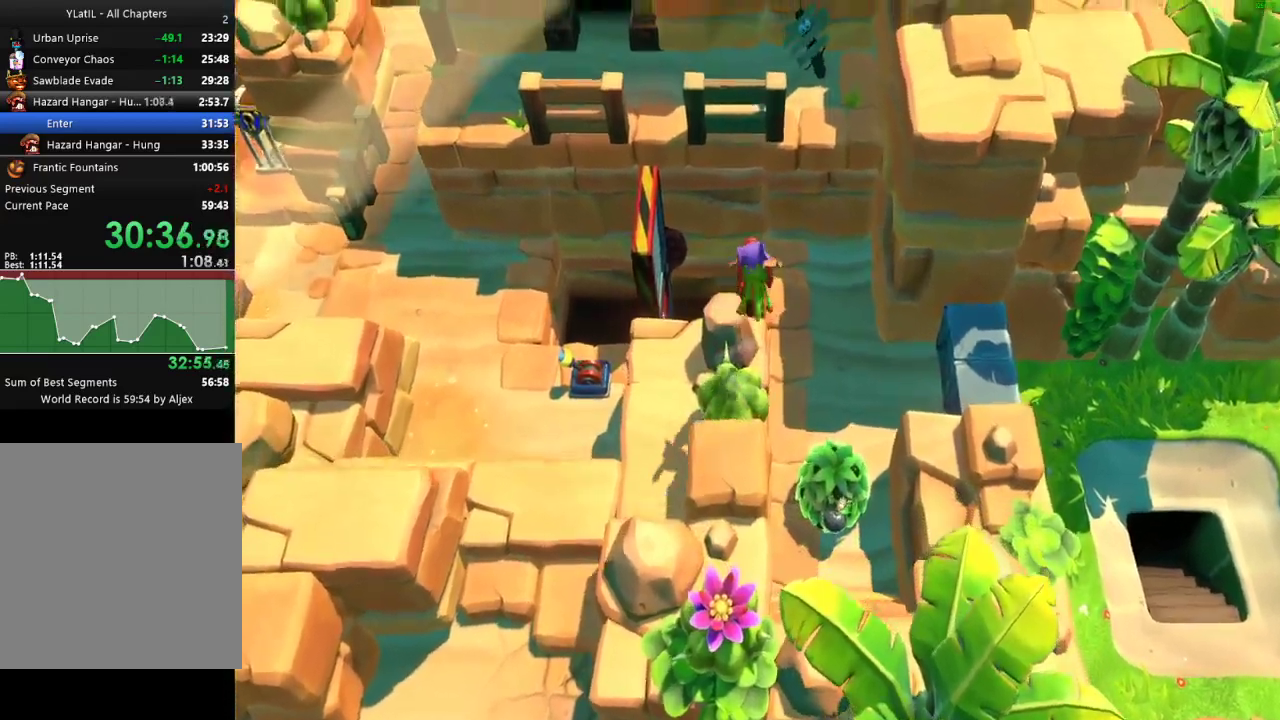
{"dt_ms": 500, "buttons": [], "left_stick": "right", "right_stick": "center", "events": [[183, "left_stick", "up-right"], [333, "X", "down"], [450, "X", "up"], [500, "left_stick", "right"]]}
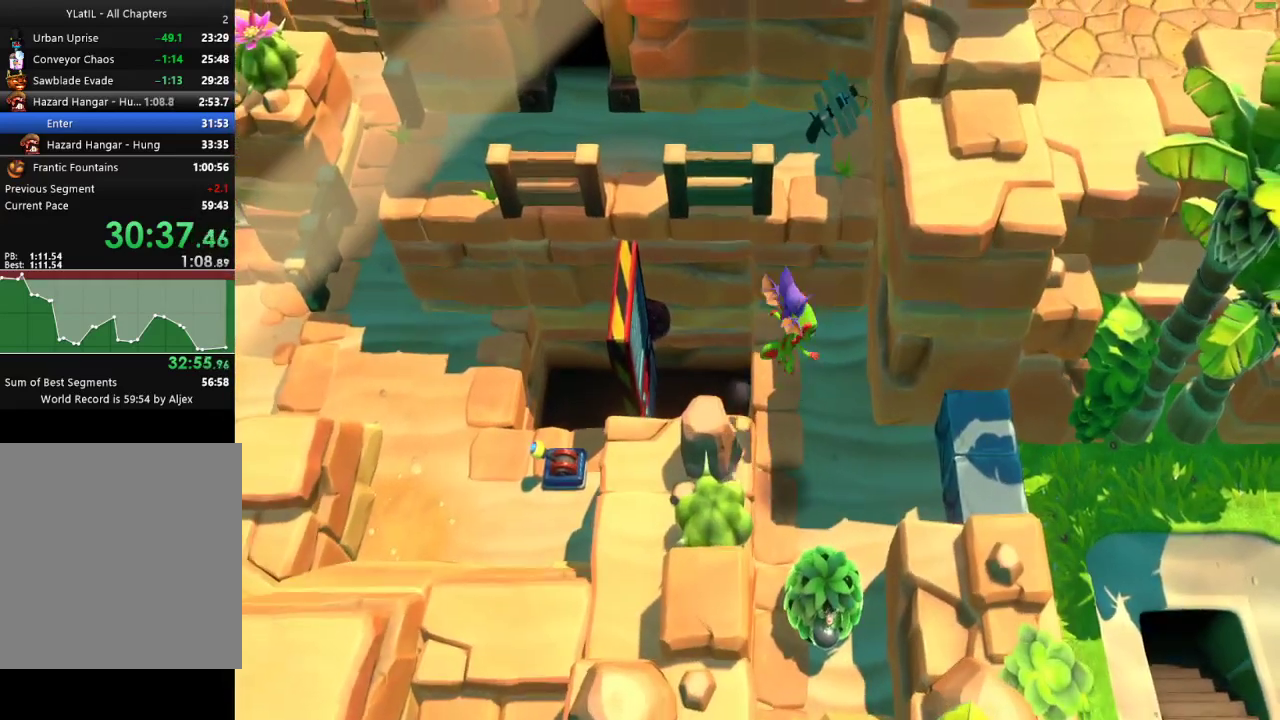
{"dt_ms": 500, "buttons": ["X"], "left_stick": "down-left", "right_stick": "center", "events": [[50, "A", "down"], [183, "left_stick", "up-right"], [267, "A", "up"], [317, "left_stick", "center"], [400, "left_stick", "down-left"], [500, "X", "down"]]}
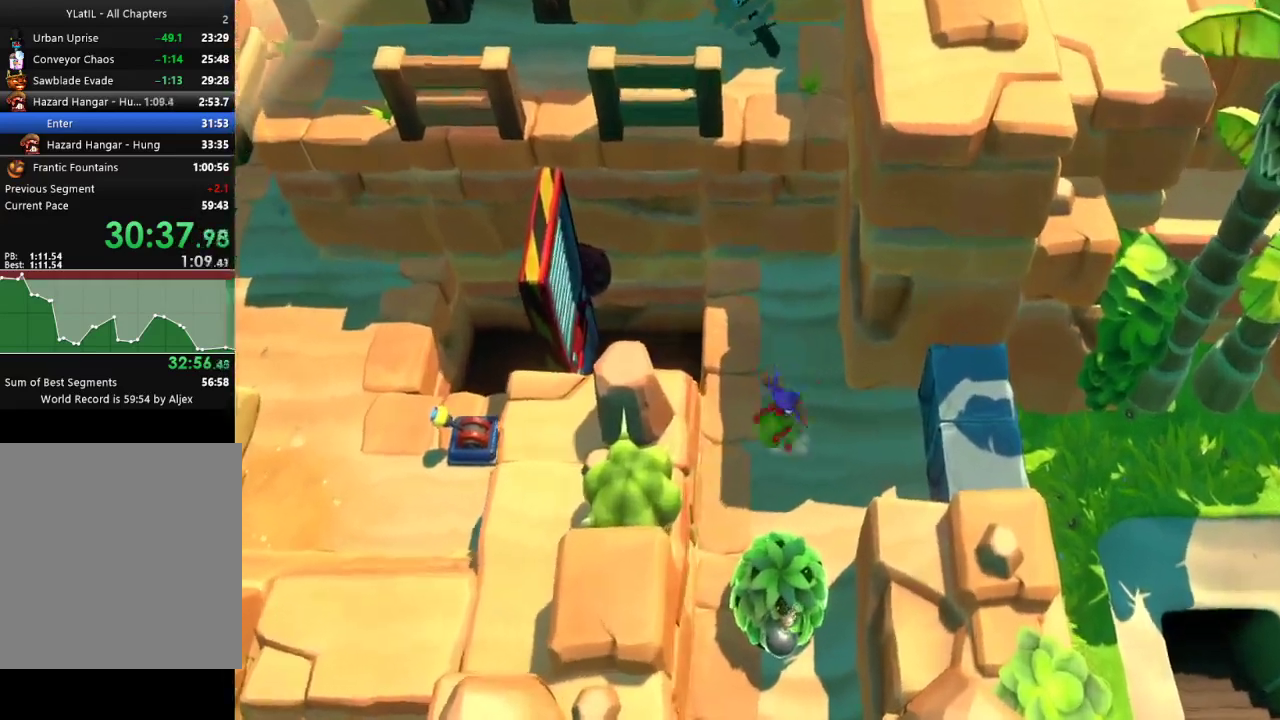
{"dt_ms": 500, "buttons": [], "left_stick": "down-right", "right_stick": "center", "events": [[117, "X", "up"], [283, "left_stick", "down"], [433, "left_stick", "down-right"]]}
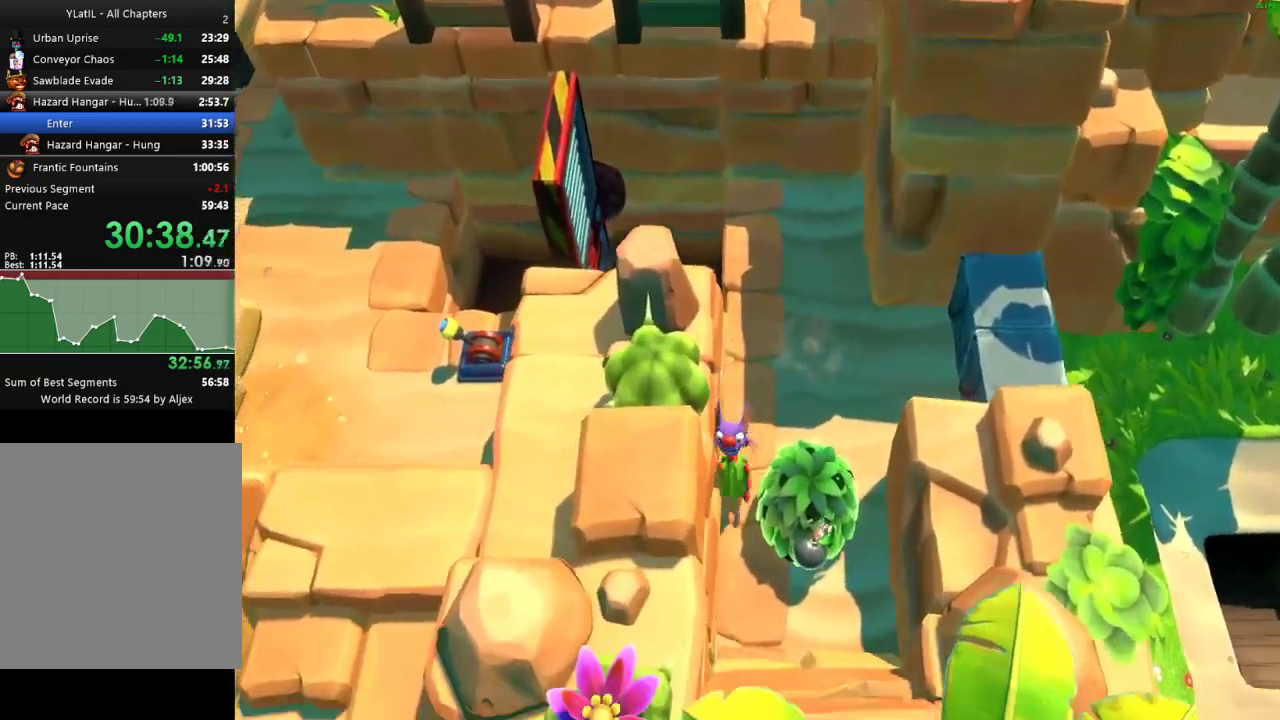
{"dt_ms": 500, "buttons": [], "left_stick": "down", "right_stick": "center", "events": [[17, "left_stick", "down"]]}
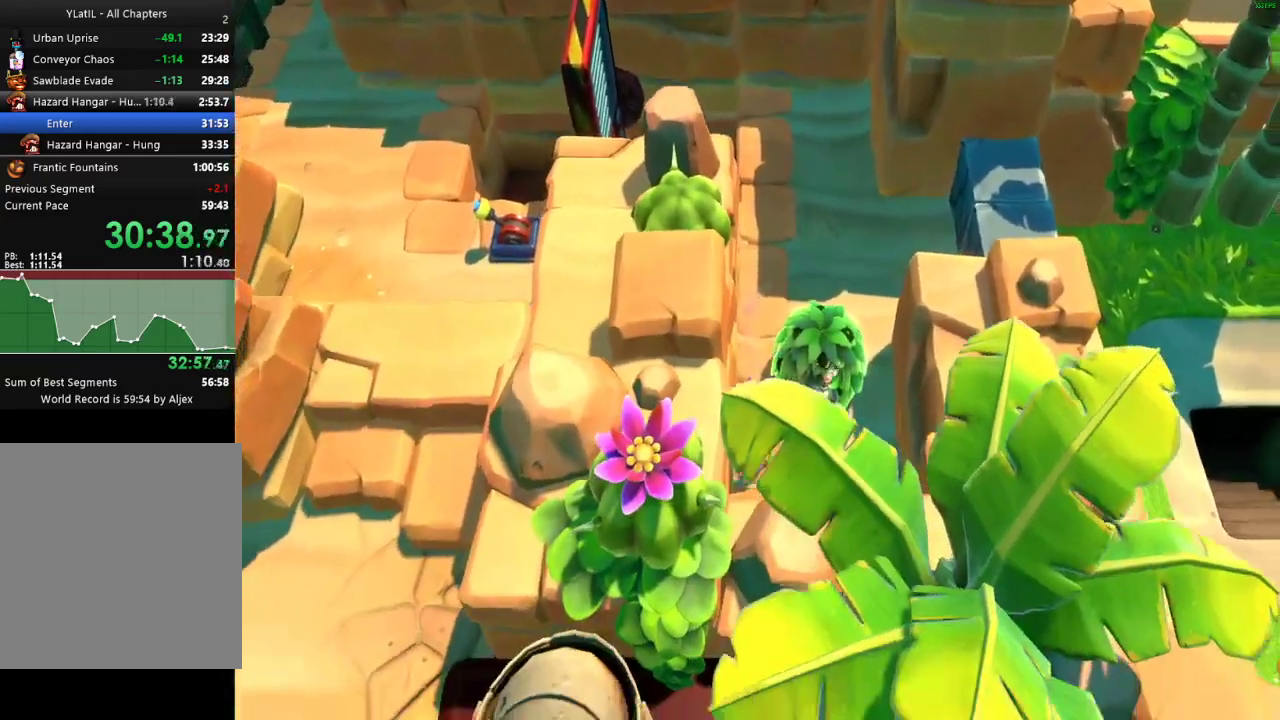
{"dt_ms": 1000, "buttons": [], "left_stick": "down-left", "right_stick": "center", "events": [[50, "left_stick", "down-left"], [283, "A", "down"], [400, "A", "up"], [400, "L2", "down"], [567, "L2", "up"]]}
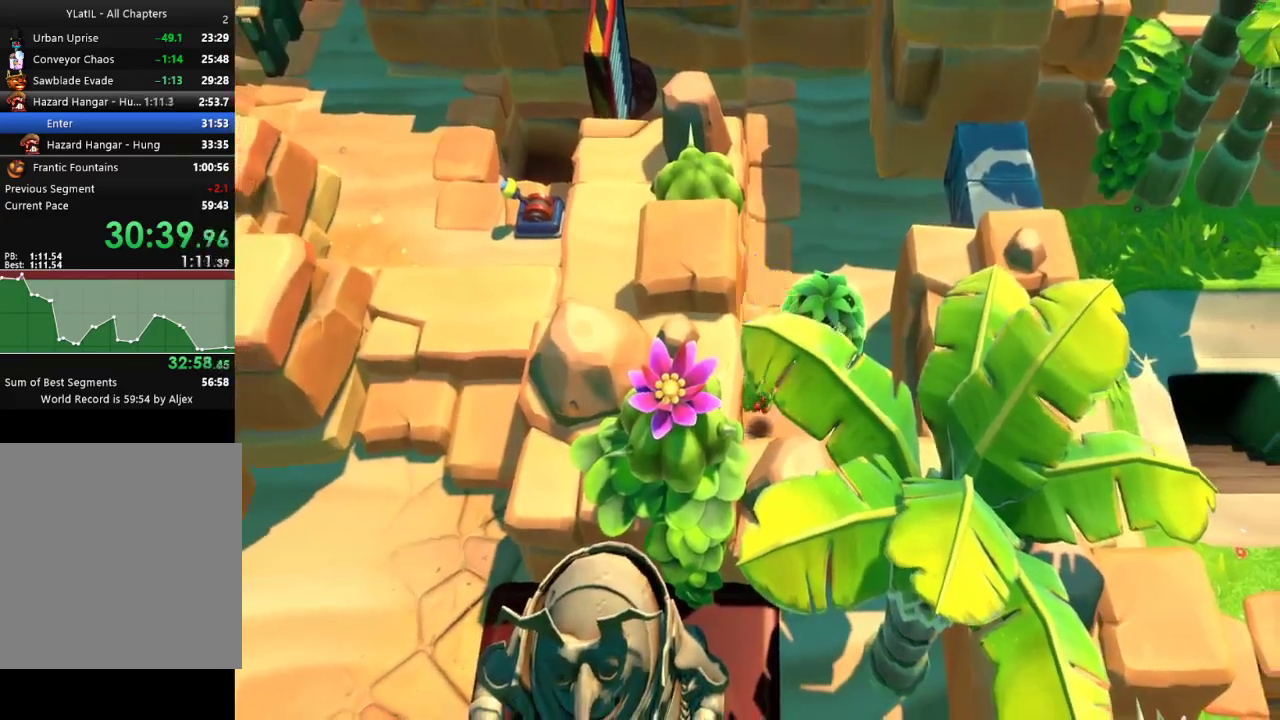
{"dt_ms": 500, "buttons": [], "left_stick": "down-left", "right_stick": "center", "events": []}
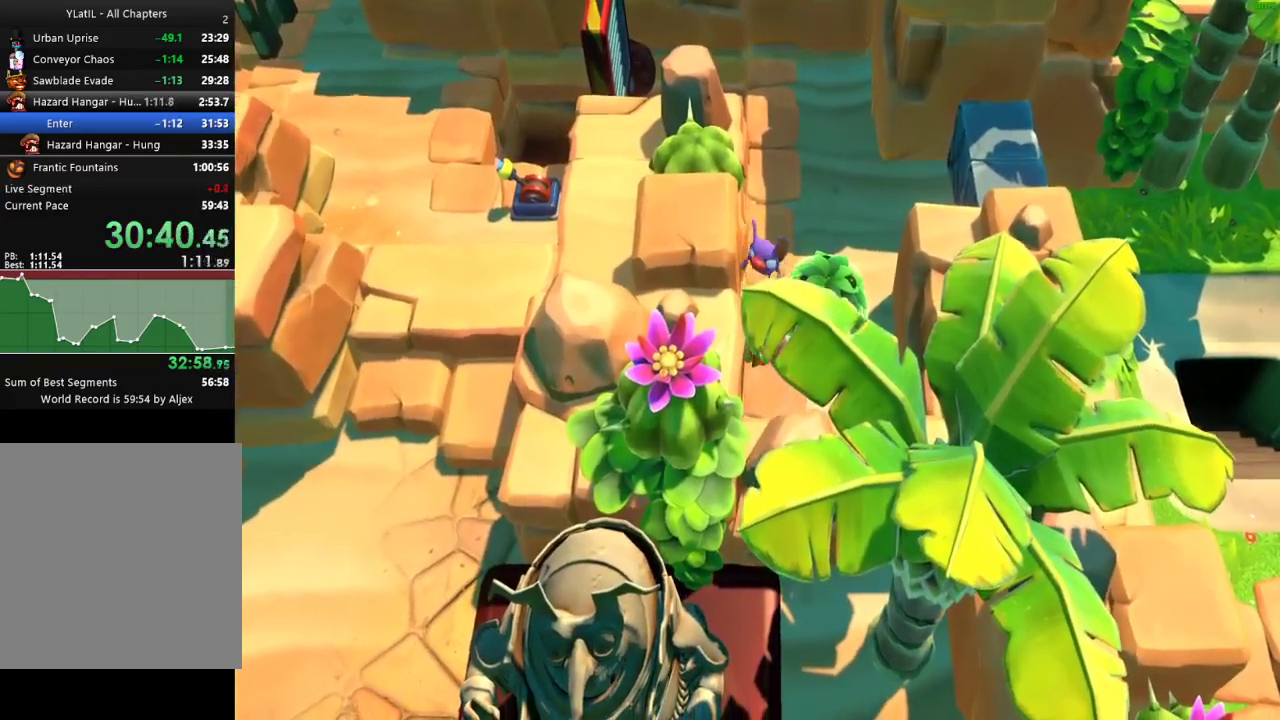
{"dt_ms": 500, "buttons": [], "left_stick": "down", "right_stick": "center", "events": [[350, "X", "down"], [433, "left_stick", "down"], [467, "X", "up"]]}
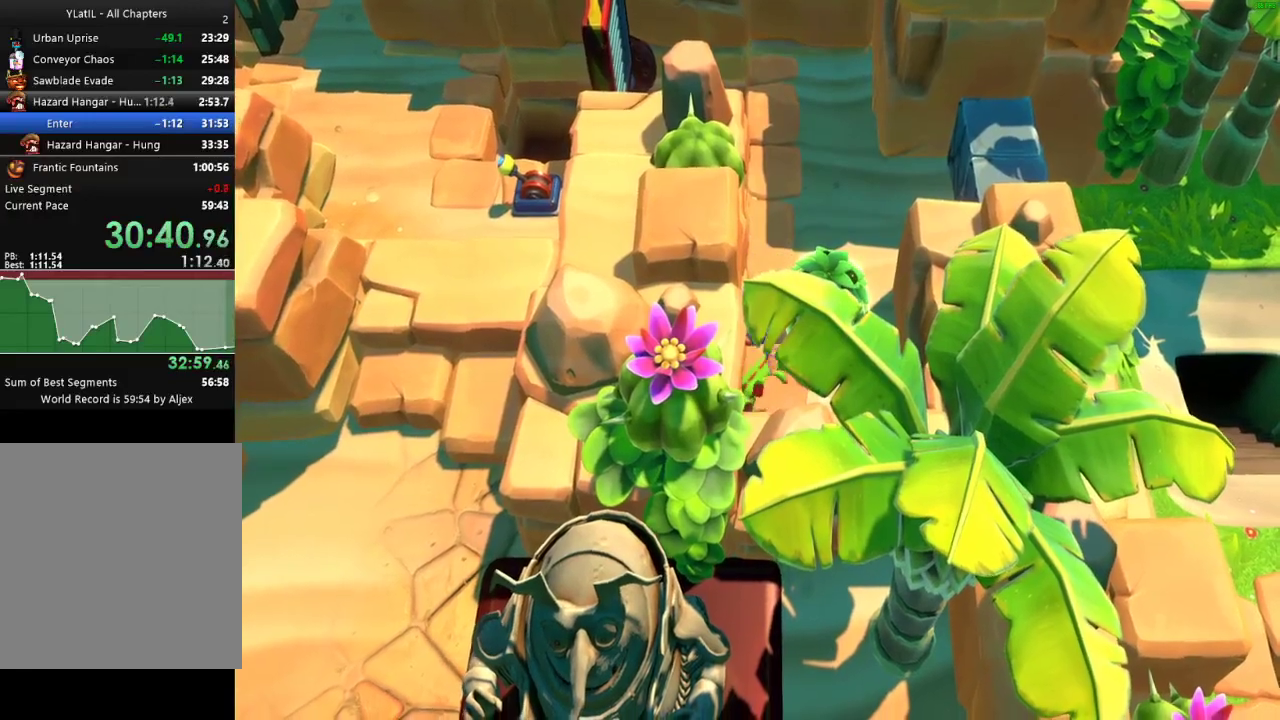
{"dt_ms": 500, "buttons": ["A"], "left_stick": "down", "right_stick": "center", "events": [[433, "A", "down"]]}
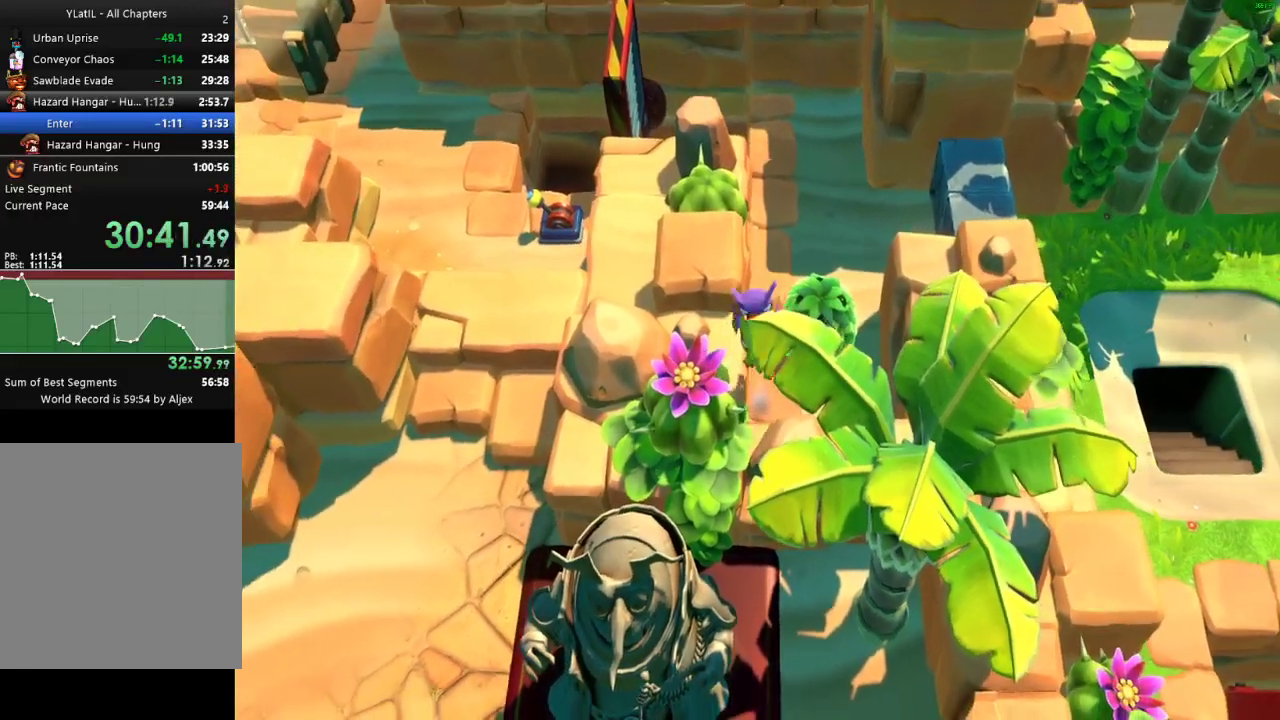
{"dt_ms": 500, "buttons": ["X"], "left_stick": "up", "right_stick": "center", "events": [[317, "A", "up"], [367, "left_stick", "center"], [417, "left_stick", "up"], [483, "X", "down"]]}
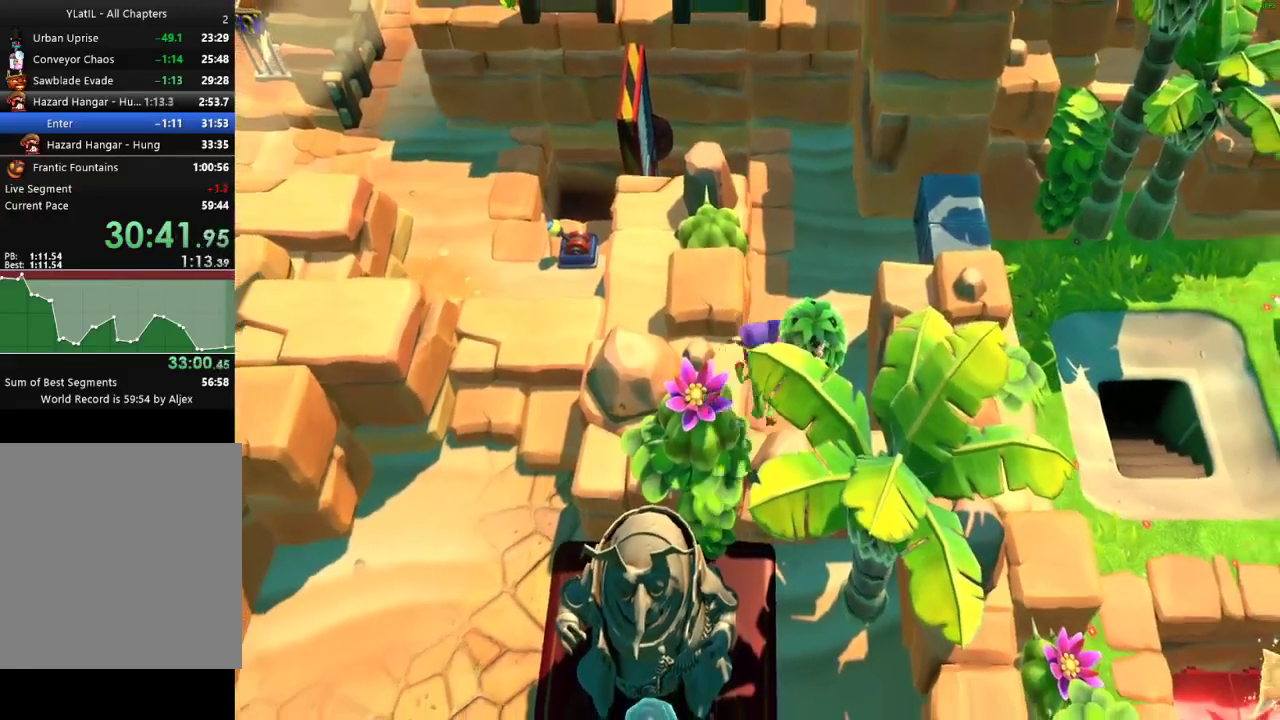
{"dt_ms": 500, "buttons": [], "left_stick": "up", "right_stick": "center", "events": [[83, "X", "up"], [250, "A", "down"], [417, "left_stick", "up-left"], [483, "A", "up"], [500, "left_stick", "up"]]}
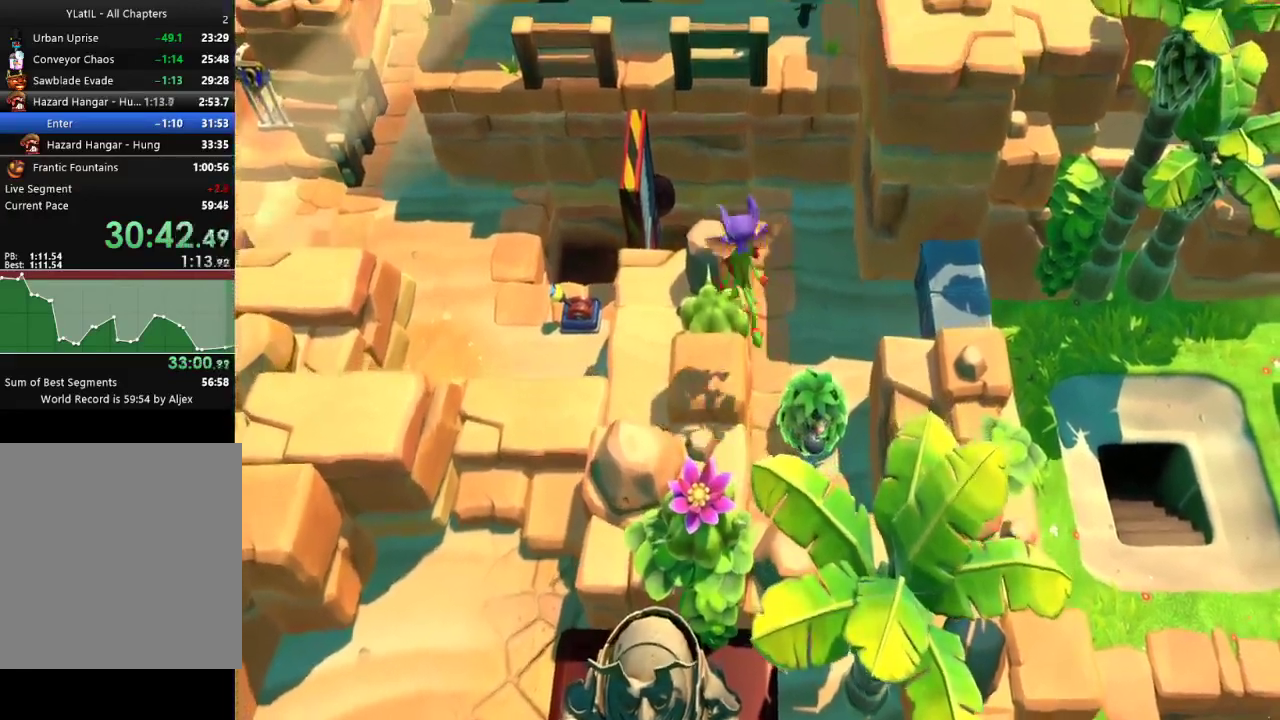
{"dt_ms": 500, "buttons": [], "left_stick": "up", "right_stick": "center", "events": []}
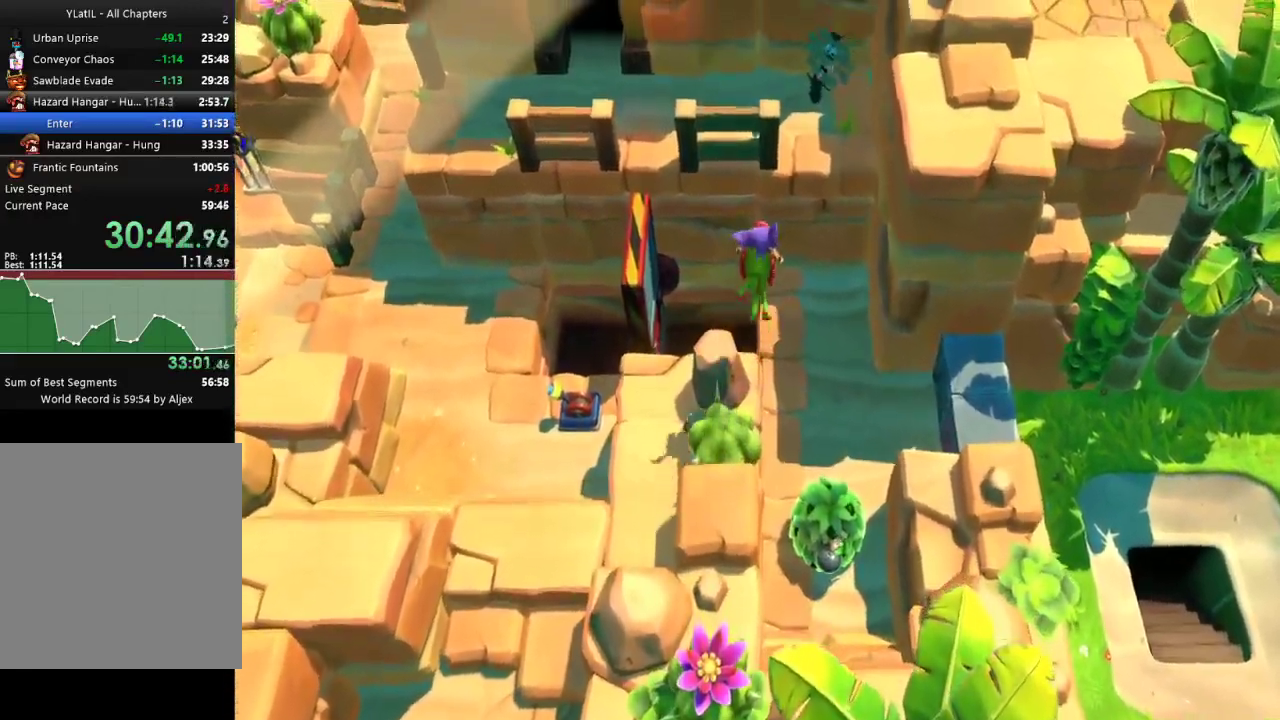
{"dt_ms": 500, "buttons": ["A"], "left_stick": "up-right", "right_stick": "center", "events": [[67, "left_stick", "up-right"], [117, "X", "down"], [233, "X", "up"], [350, "A", "down"]]}
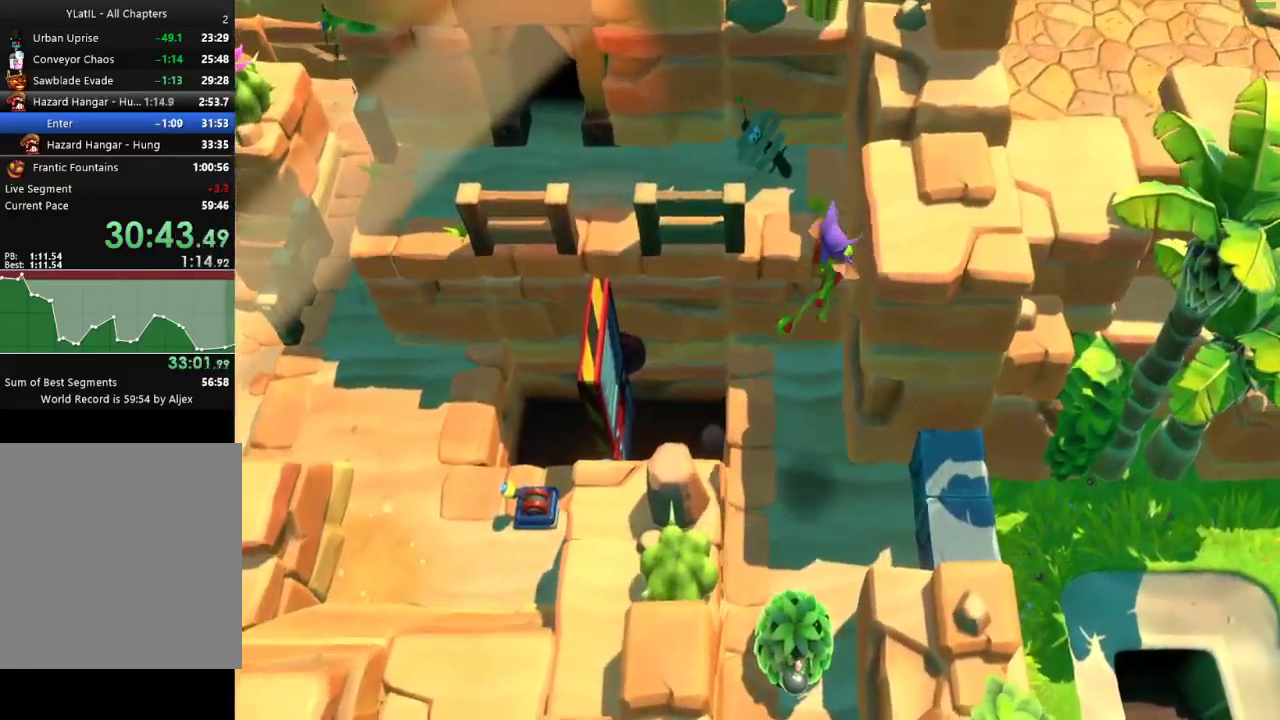
{"dt_ms": 500, "buttons": ["A"], "left_stick": "up-right", "right_stick": "center", "events": []}
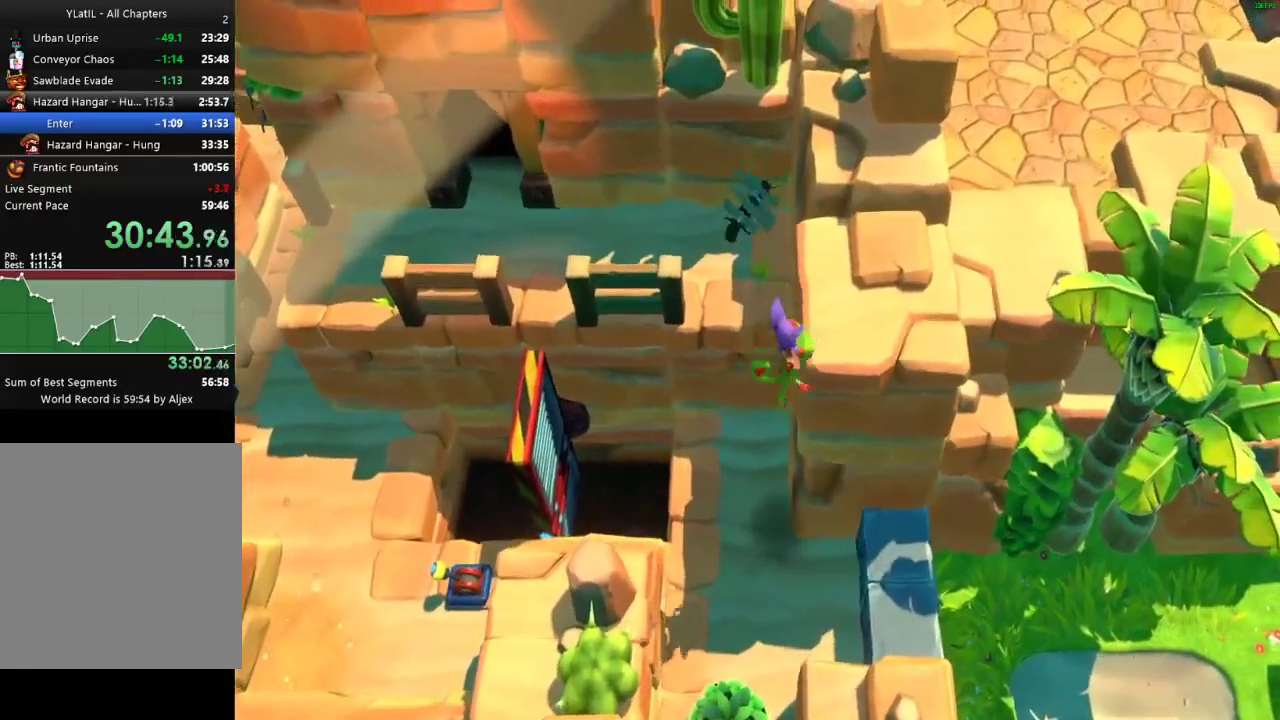
{"dt_ms": 500, "buttons": ["X"], "left_stick": "down", "right_stick": "center", "events": [[150, "left_stick", "down-right"], [167, "A", "up"], [200, "left_stick", "down"], [467, "X", "down"]]}
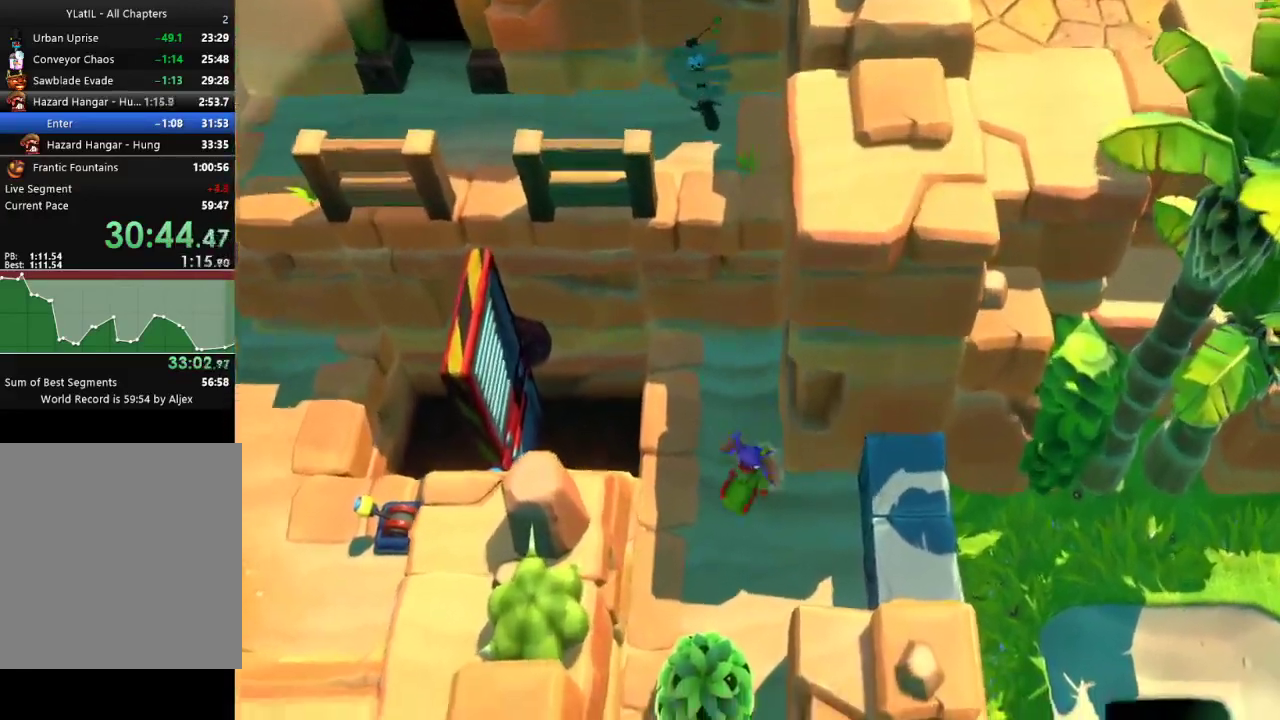
{"dt_ms": 500, "buttons": [], "left_stick": "down-left", "right_stick": "center", "events": [[67, "left_stick", "down-left"], [83, "X", "up"]]}
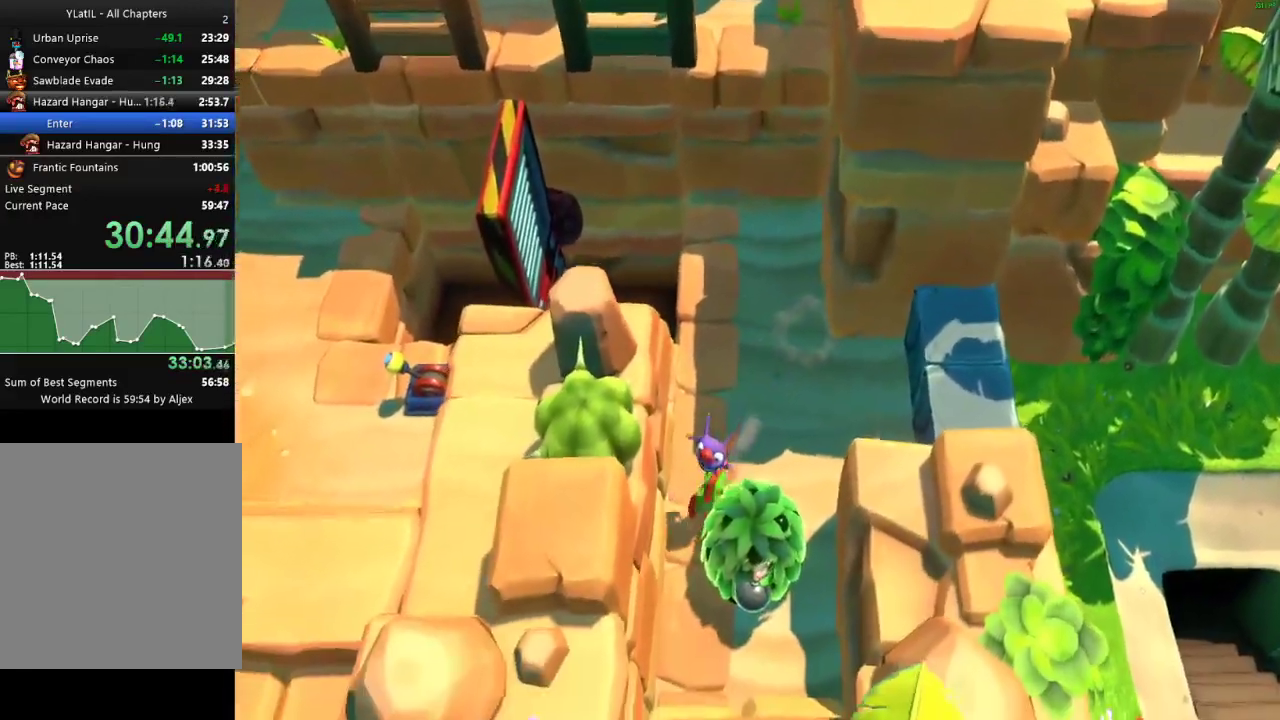
{"dt_ms": 500, "buttons": [], "left_stick": "down", "right_stick": "center", "events": [[233, "left_stick", "down"]]}
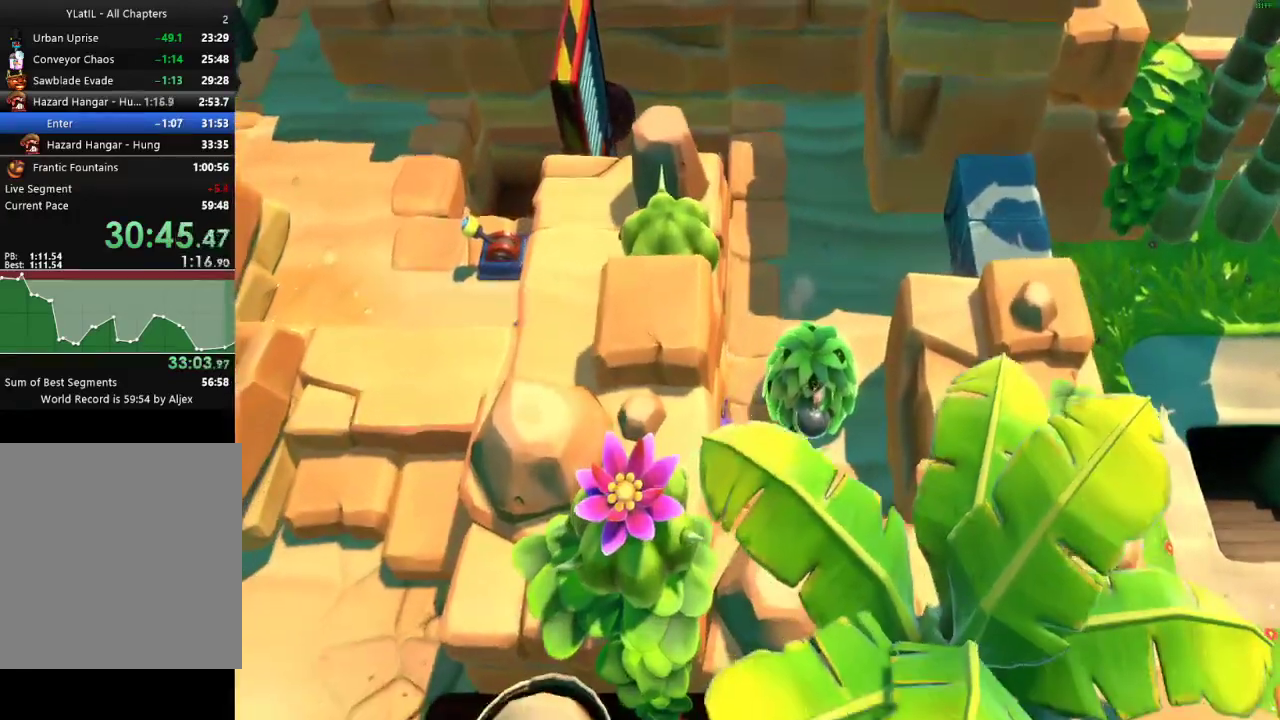
{"dt_ms": 500, "buttons": ["L2"], "left_stick": "down-left", "right_stick": "center", "events": [[233, "A", "down"], [233, "left_stick", "down-left"], [350, "A", "up"], [350, "L2", "down"]]}
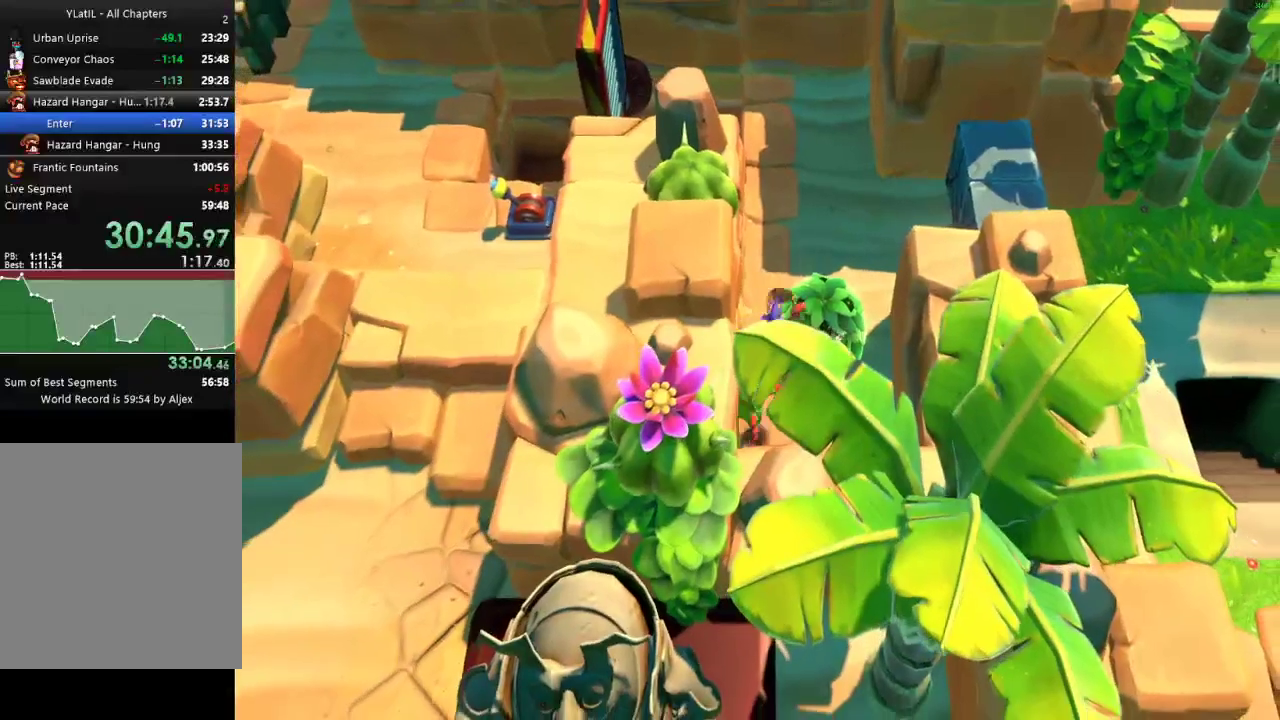
{"dt_ms": 500, "buttons": [], "left_stick": "center", "right_stick": "center", "events": [[17, "L2", "up"], [283, "left_stick", "center"]]}
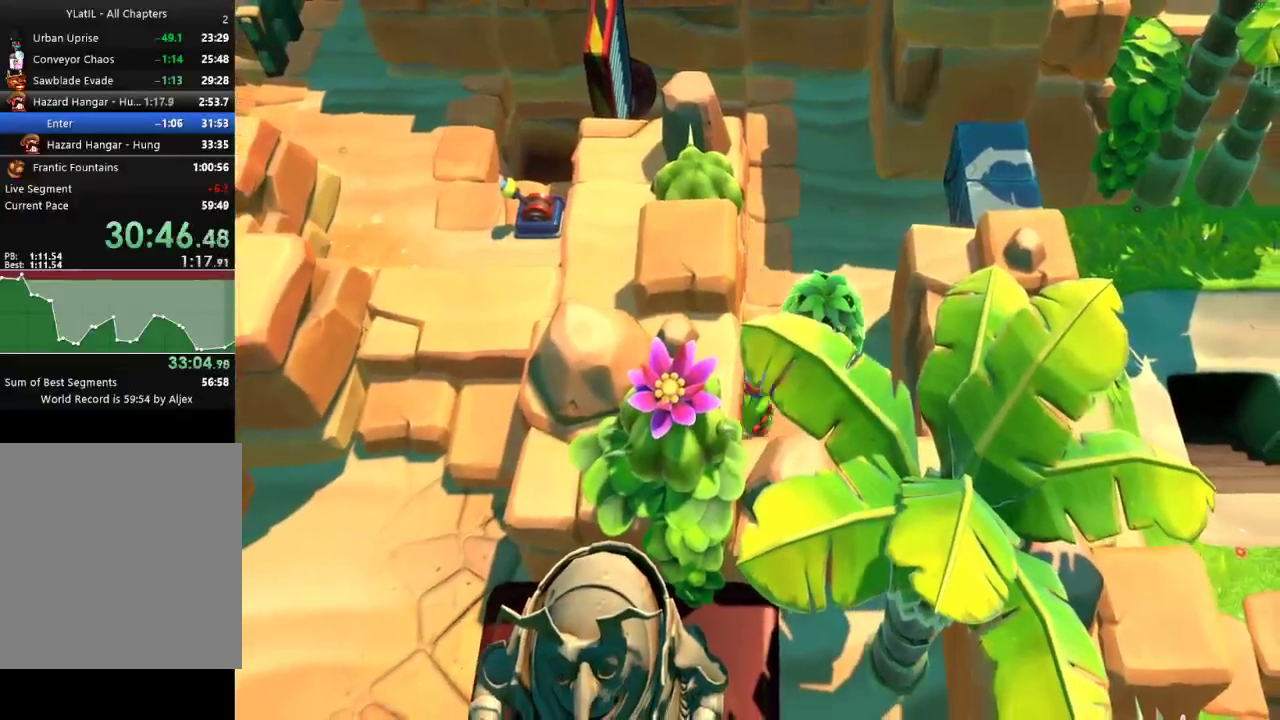
{"dt_ms": 500, "buttons": [], "left_stick": "center", "right_stick": "center", "events": []}
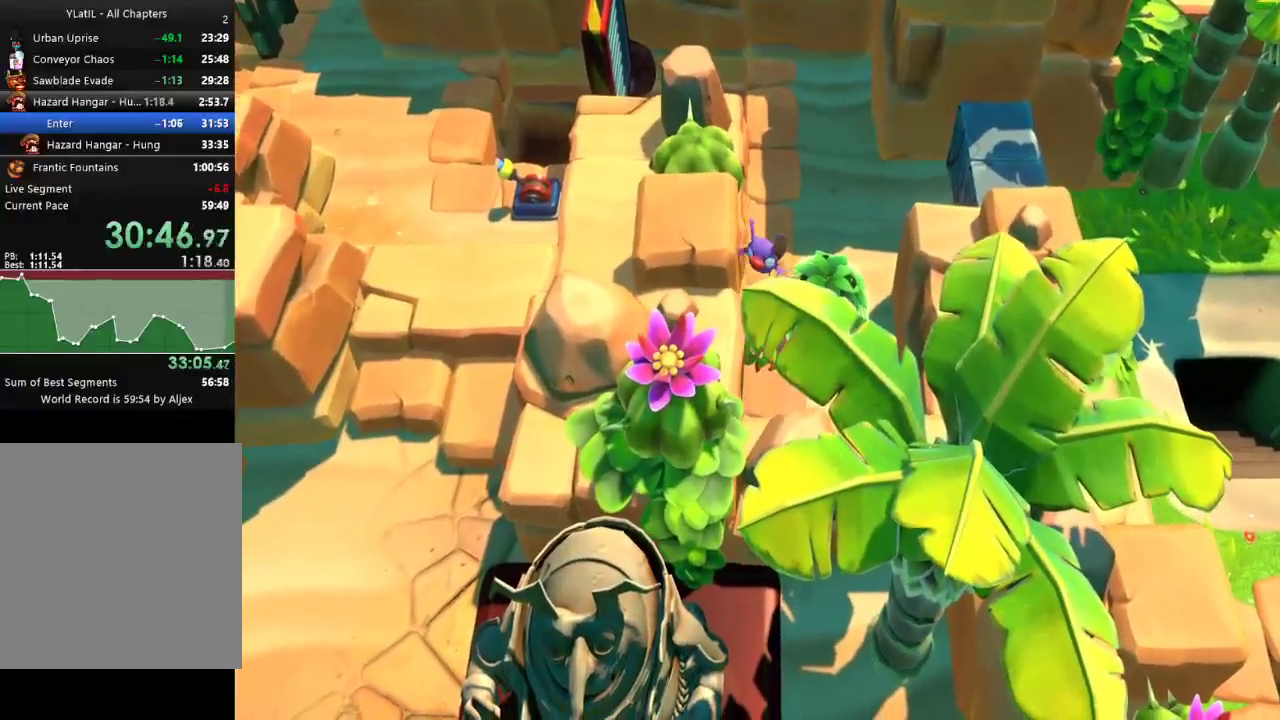
{"dt_ms": 500, "buttons": [], "left_stick": "down", "right_stick": "center", "events": [[283, "left_stick", "down-left"], [350, "X", "down"], [383, "left_stick", "down"], [450, "X", "up"]]}
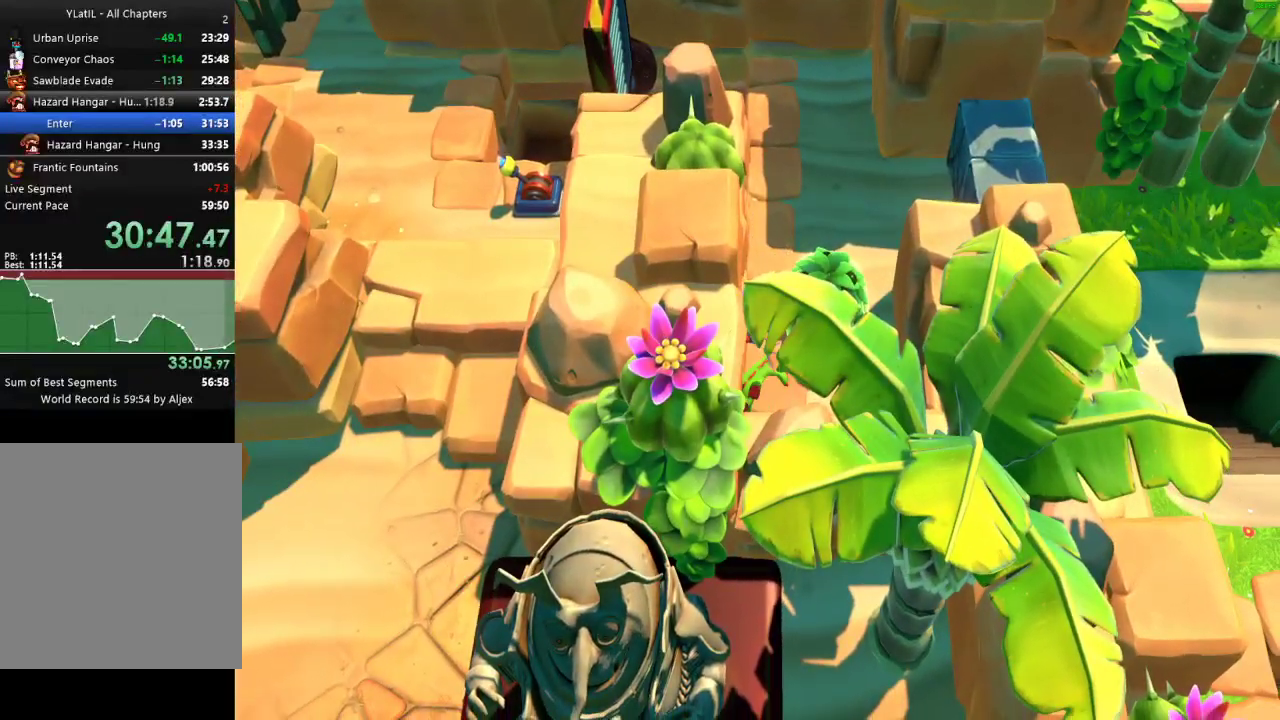
{"dt_ms": 500, "buttons": ["A"], "left_stick": "down", "right_stick": "center", "events": [[383, "A", "down"]]}
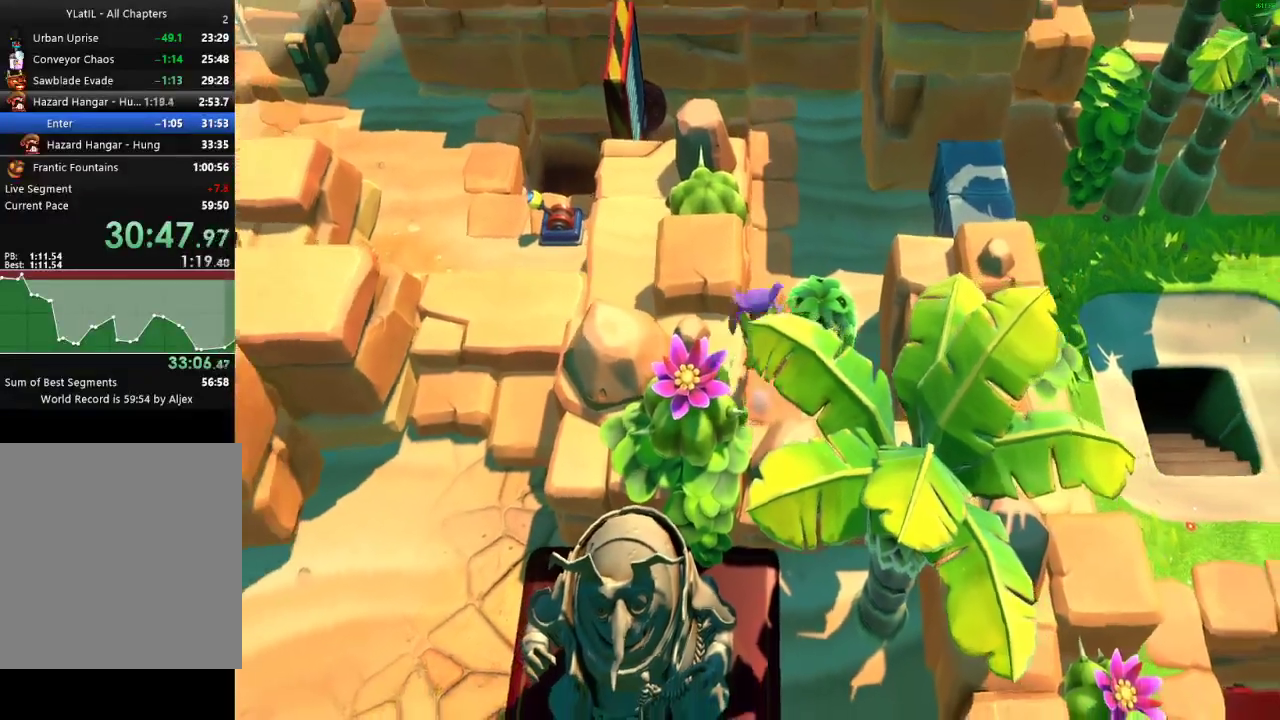
{"dt_ms": 500, "buttons": [], "left_stick": "down", "right_stick": "center", "events": [[333, "A", "up"]]}
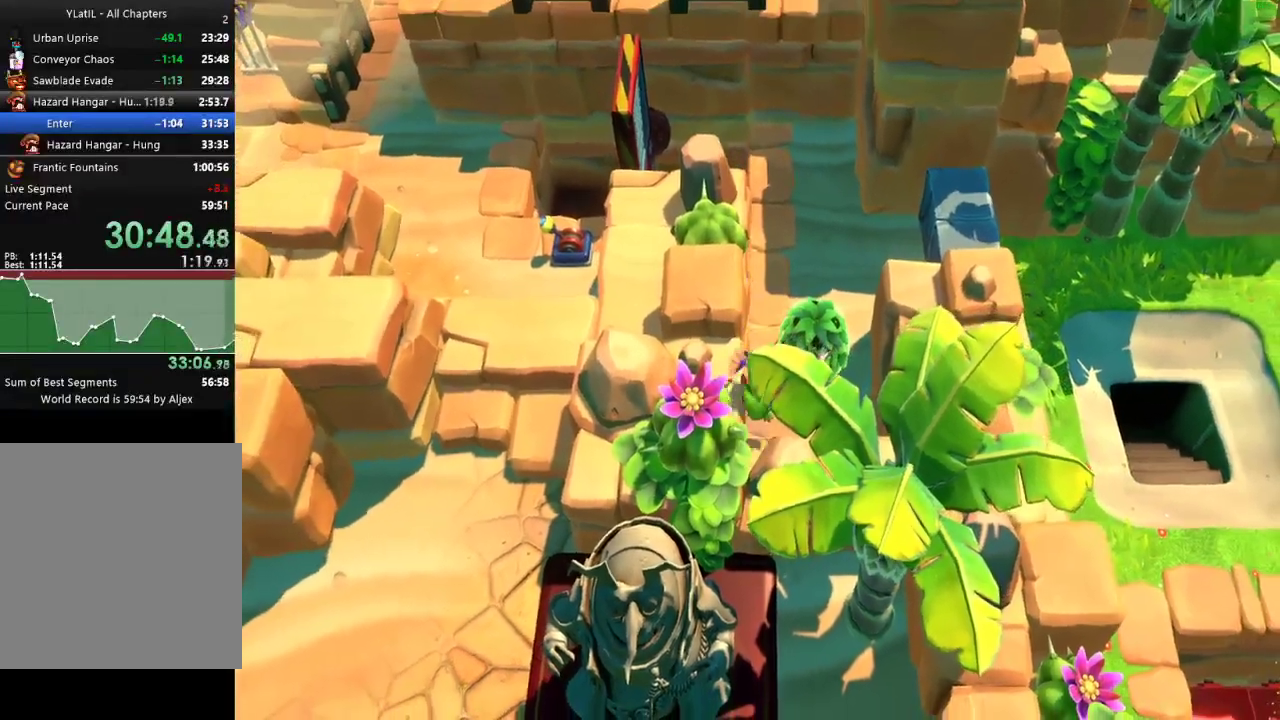
{"dt_ms": 500, "buttons": [], "left_stick": "down-left", "right_stick": "center", "events": [[250, "left_stick", "down-left"]]}
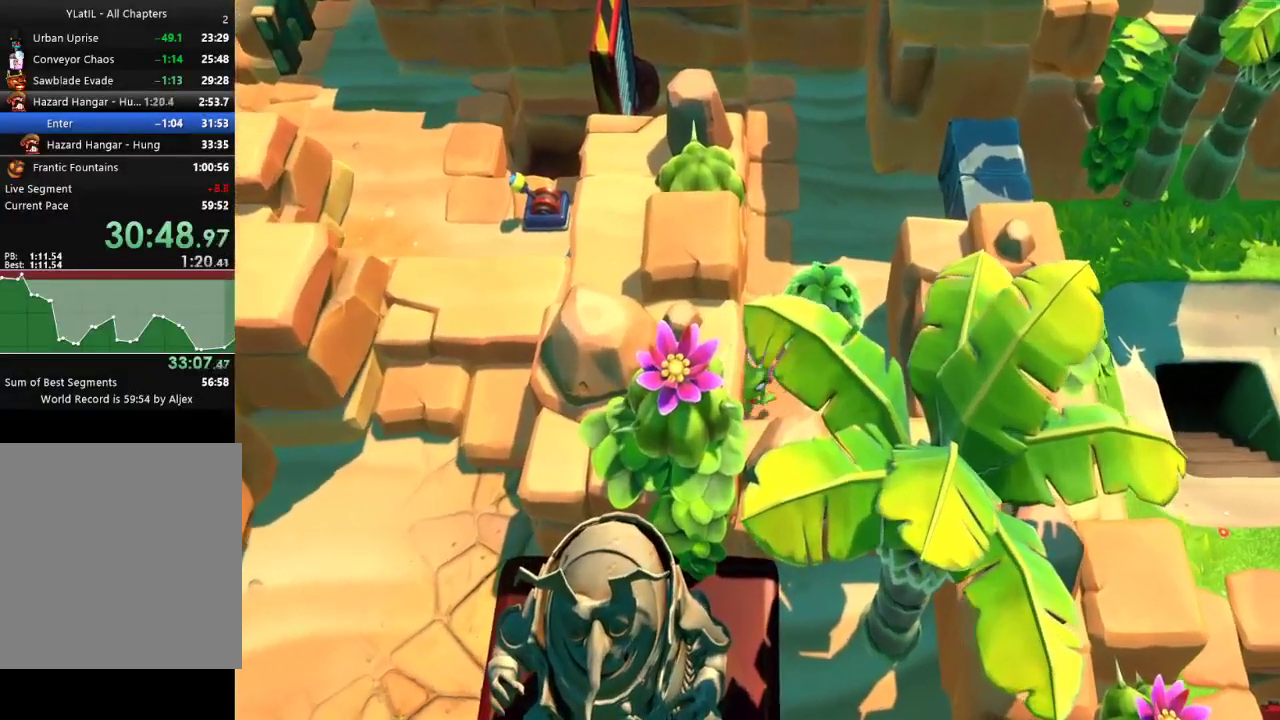
{"dt_ms": 500, "buttons": [], "left_stick": "down-left", "right_stick": "center", "events": [[117, "A", "down"], [300, "A", "up"], [300, "L2", "down"], [450, "L2", "up"]]}
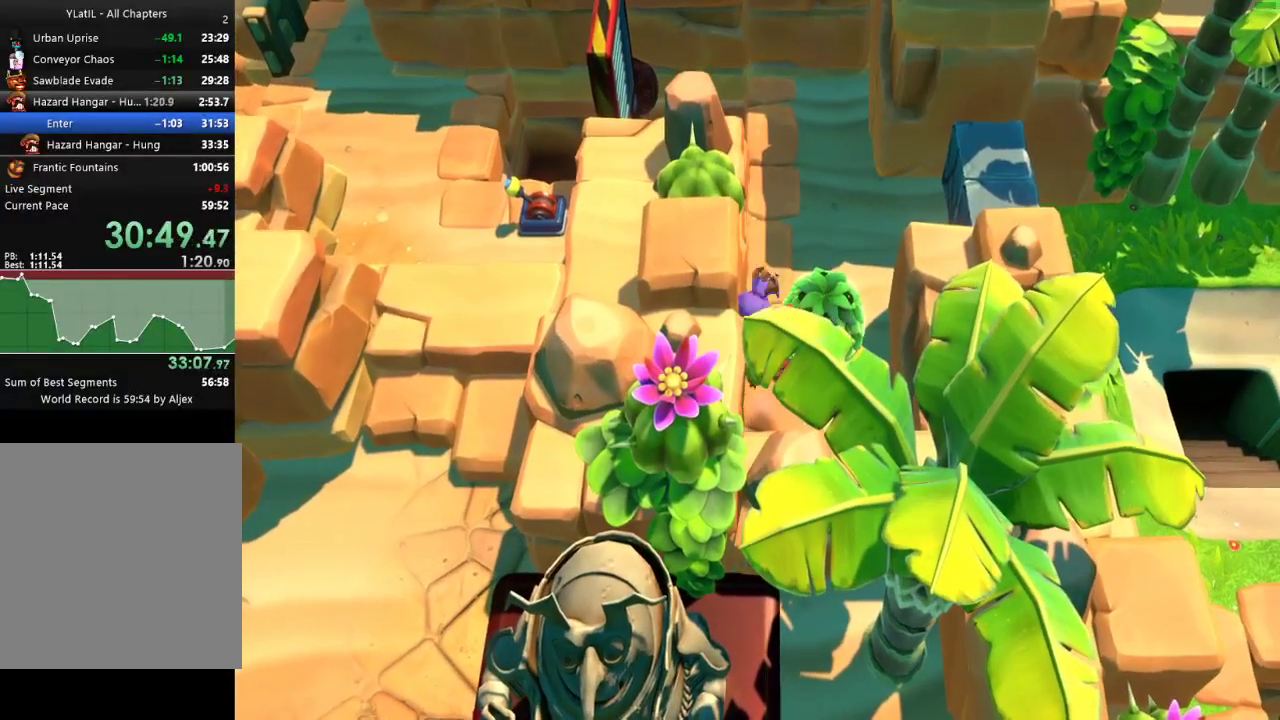
{"dt_ms": 500, "buttons": [], "left_stick": "down-left", "right_stick": "center", "events": []}
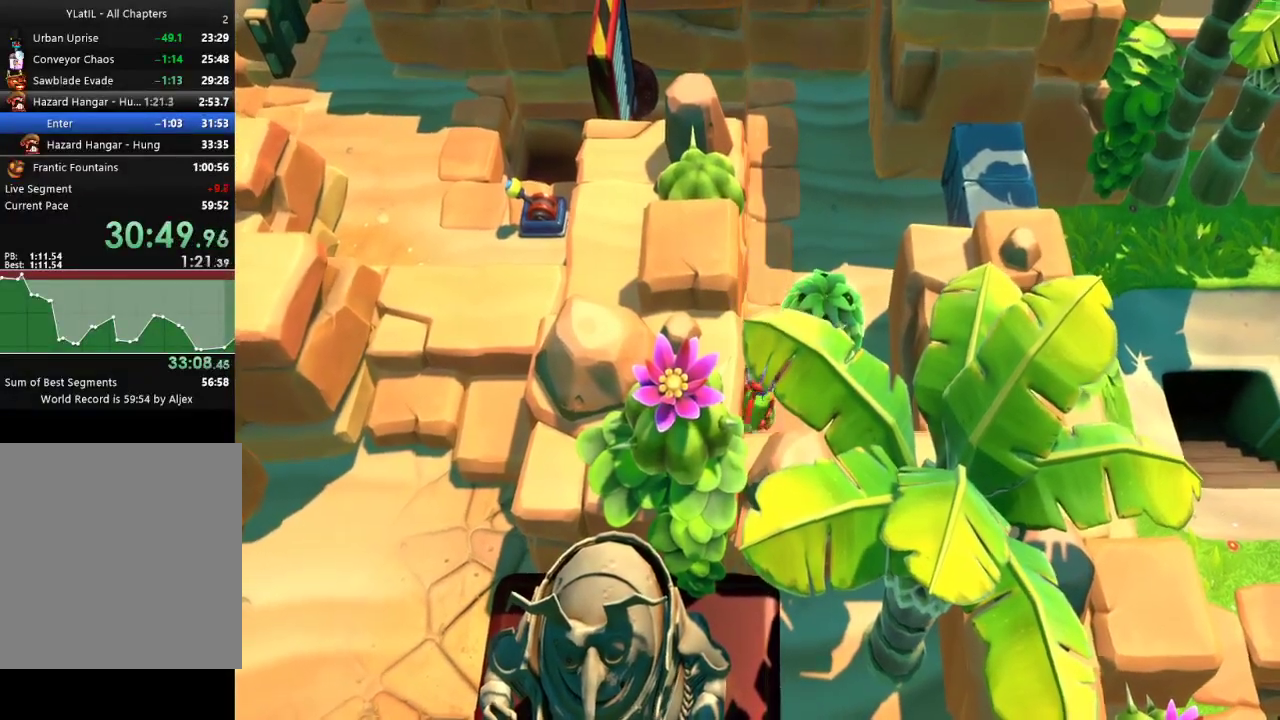
{"dt_ms": 500, "buttons": ["A", "L2"], "left_stick": "down-left", "right_stick": "center", "events": [[417, "A", "down"], [500, "L2", "down"]]}